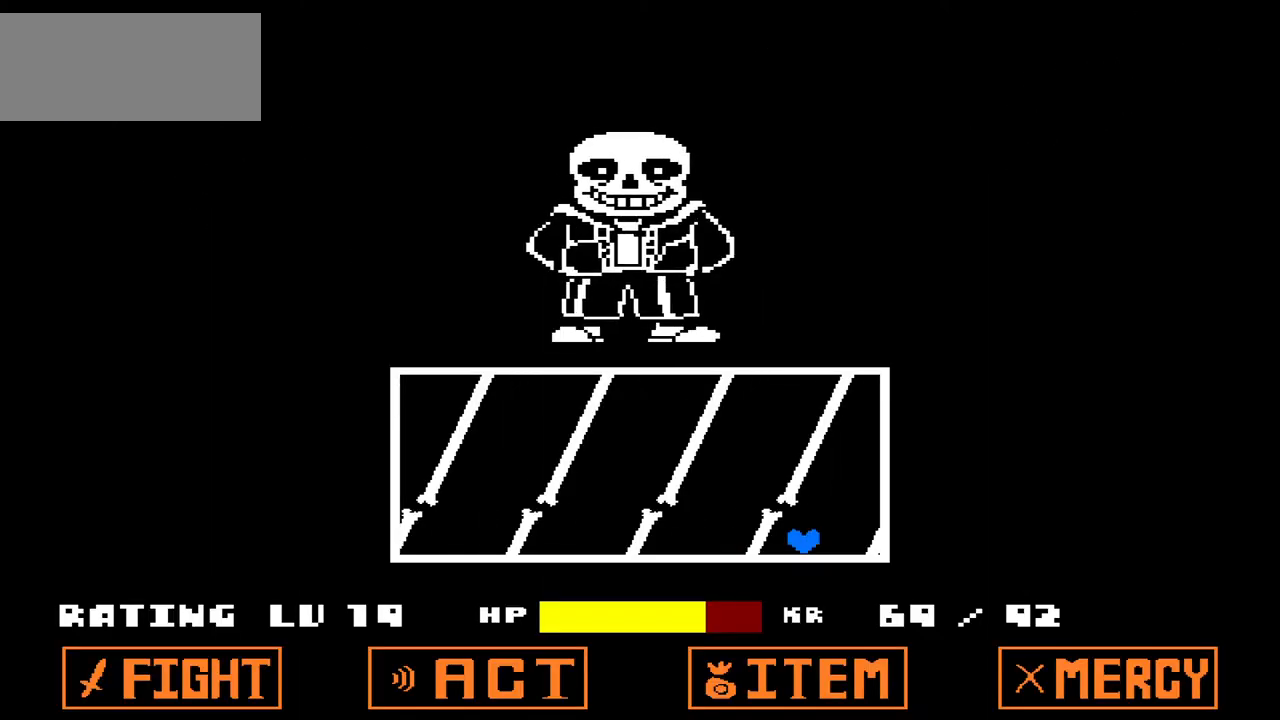
Gameplay with keyboard; each line is a JSON object with the keys held at the frame after it. "events" lists presses ("down") and releases ("up") of "c", "down", "left", "right", "up", "x" and "z" between this image and that frame as [ms after this image, input, new state], when the widget could be followed in between. No other keys are recorded. Mouse input is not recorded.
{"keys": [], "events": [[133, "right", "down"], [133, "up", "down"], [267, "right", "up"], [333, "up", "up"]]}
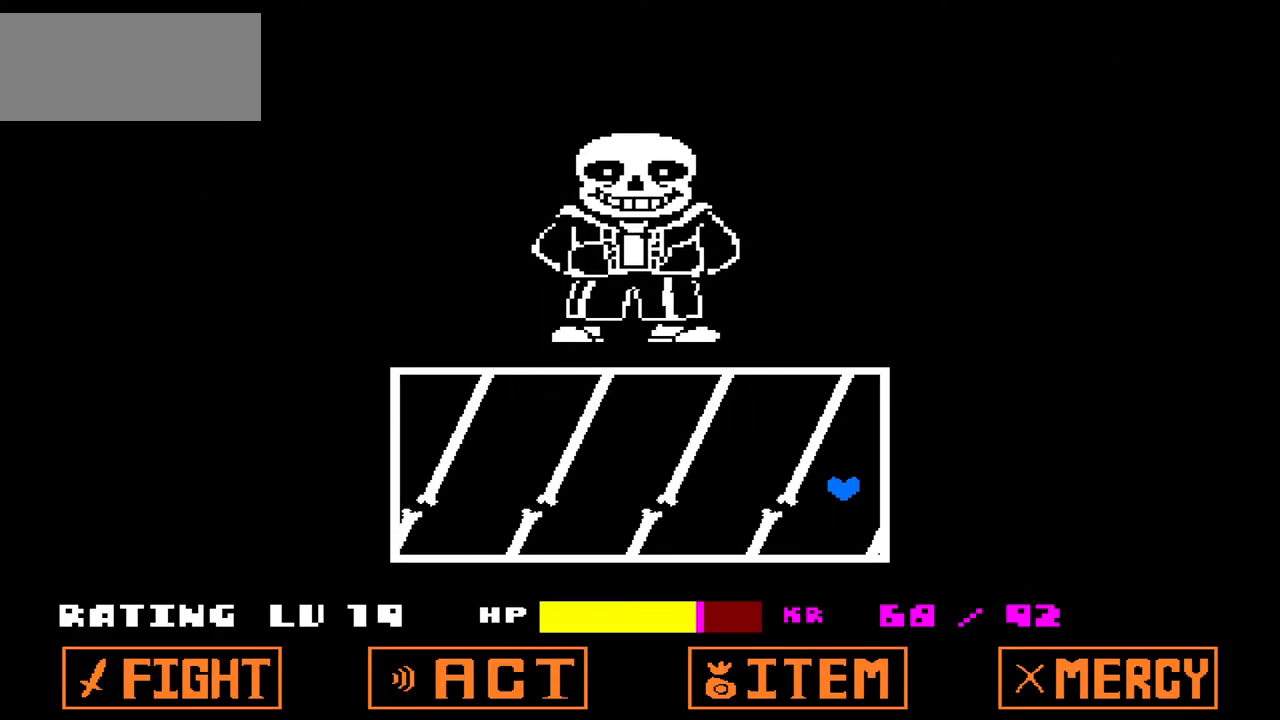
{"keys": ["right"], "events": [[100, "left", "down"], [200, "up", "down"], [234, "up", "up"], [334, "left", "up"], [434, "right", "down"]]}
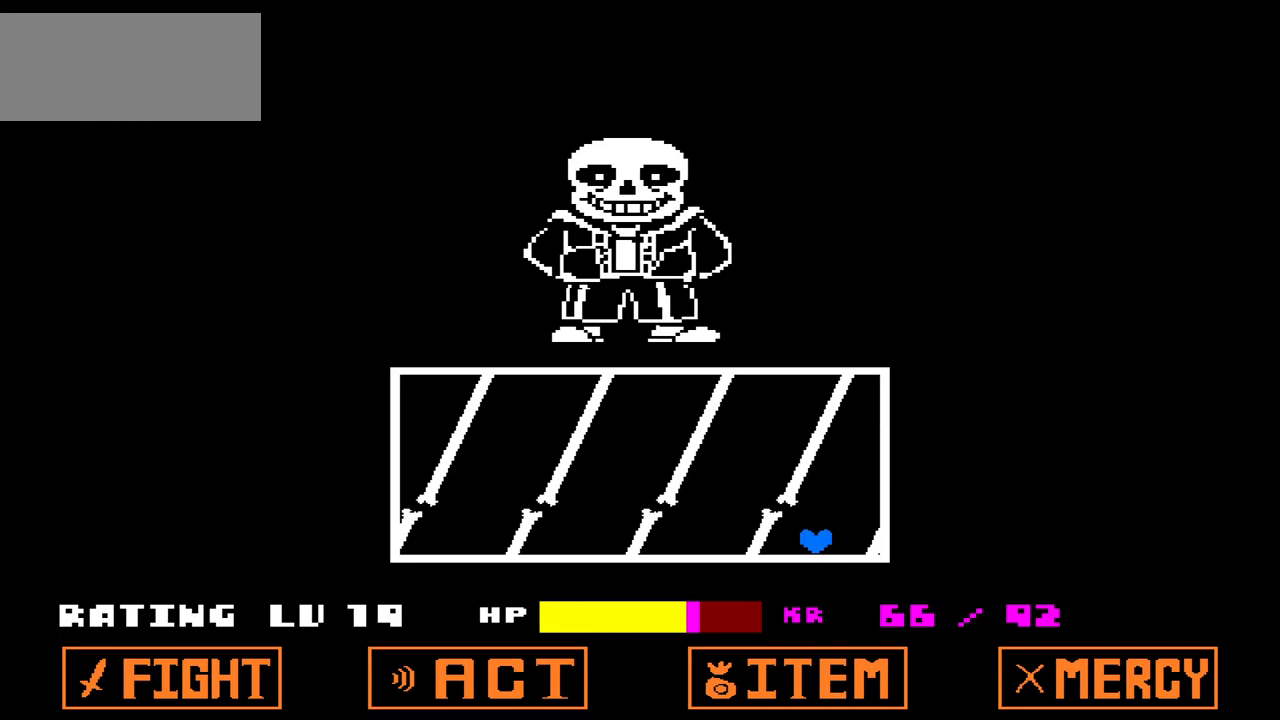
{"keys": [], "events": [[33, "up", "down"], [133, "left", "down"], [133, "right", "up"], [133, "up", "up"], [367, "left", "up"]]}
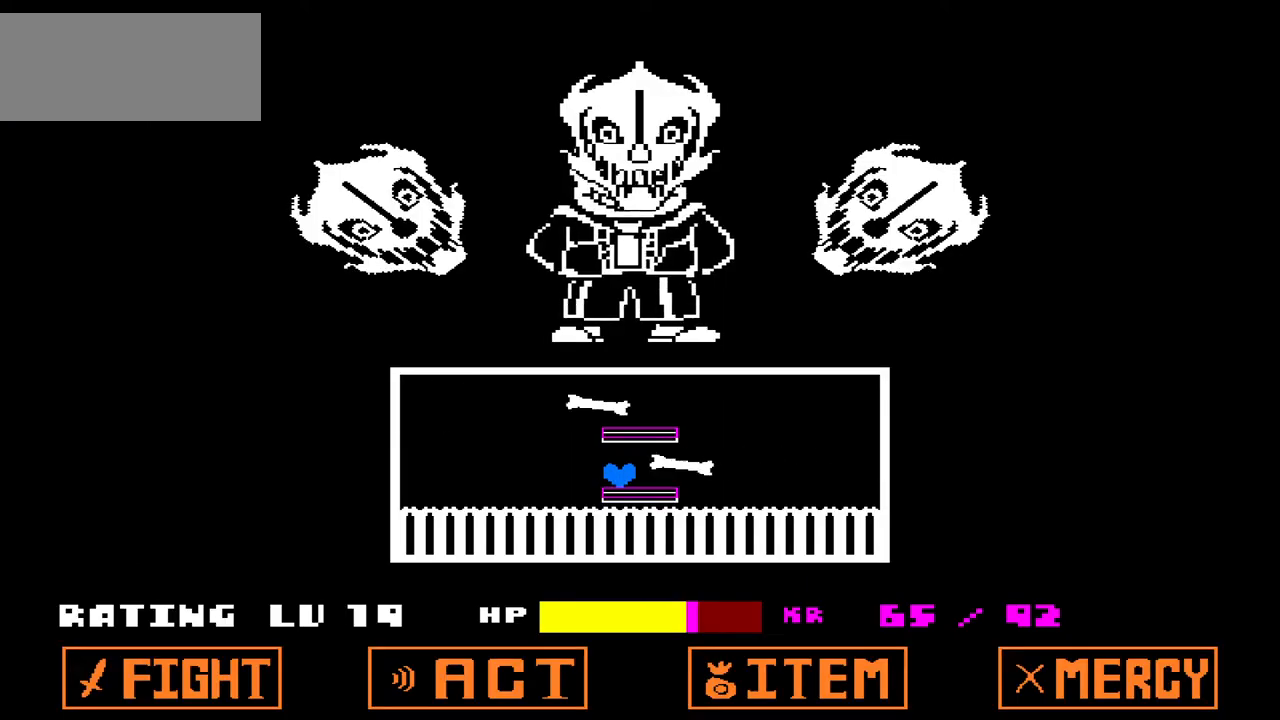
{"keys": [], "events": [[367, "right", "down"], [467, "right", "up"]]}
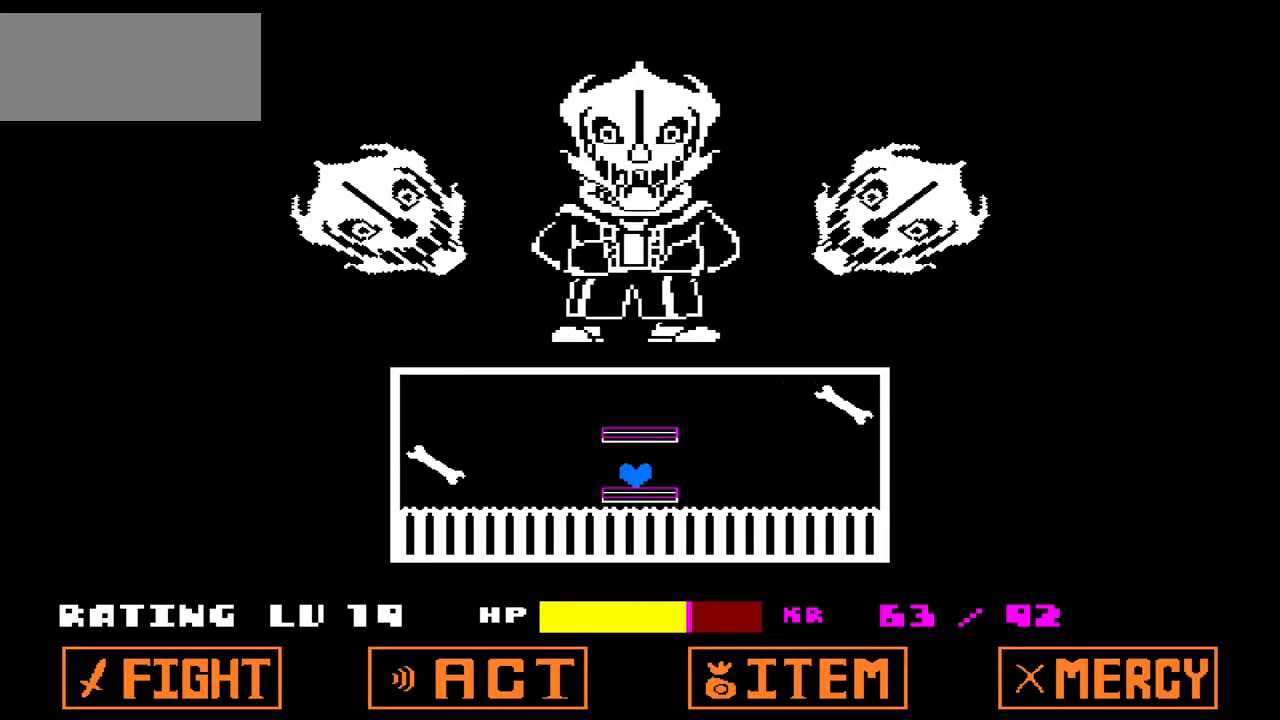
{"keys": ["right"], "events": [[100, "right", "down"], [166, "up", "down"], [400, "up", "up"]]}
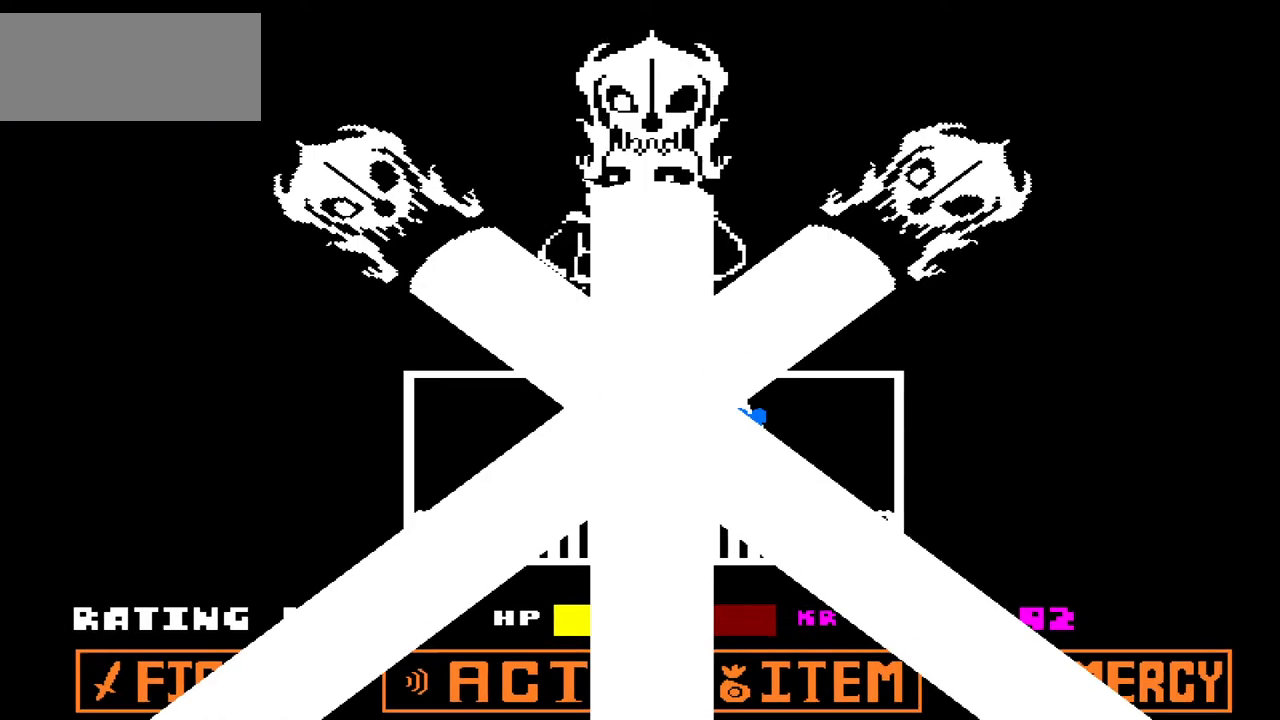
{"keys": [], "events": [[367, "right", "up"]]}
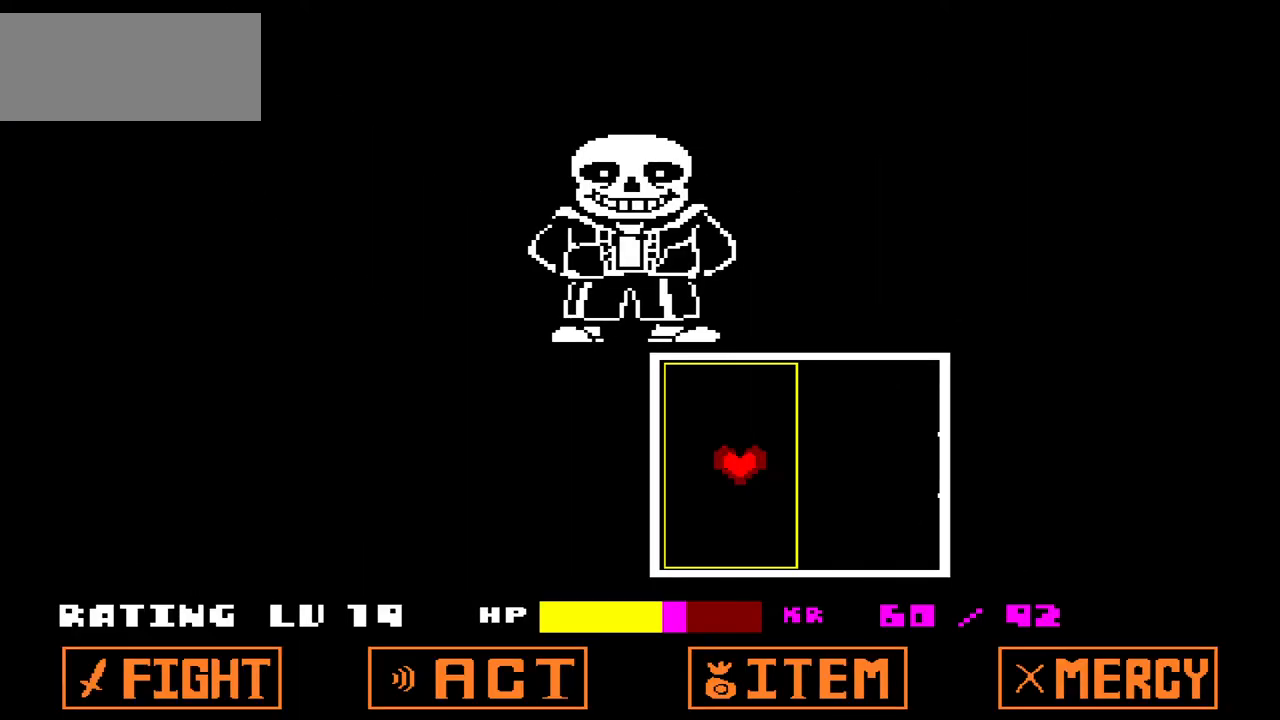
{"keys": ["right"], "events": [[400, "right", "down"]]}
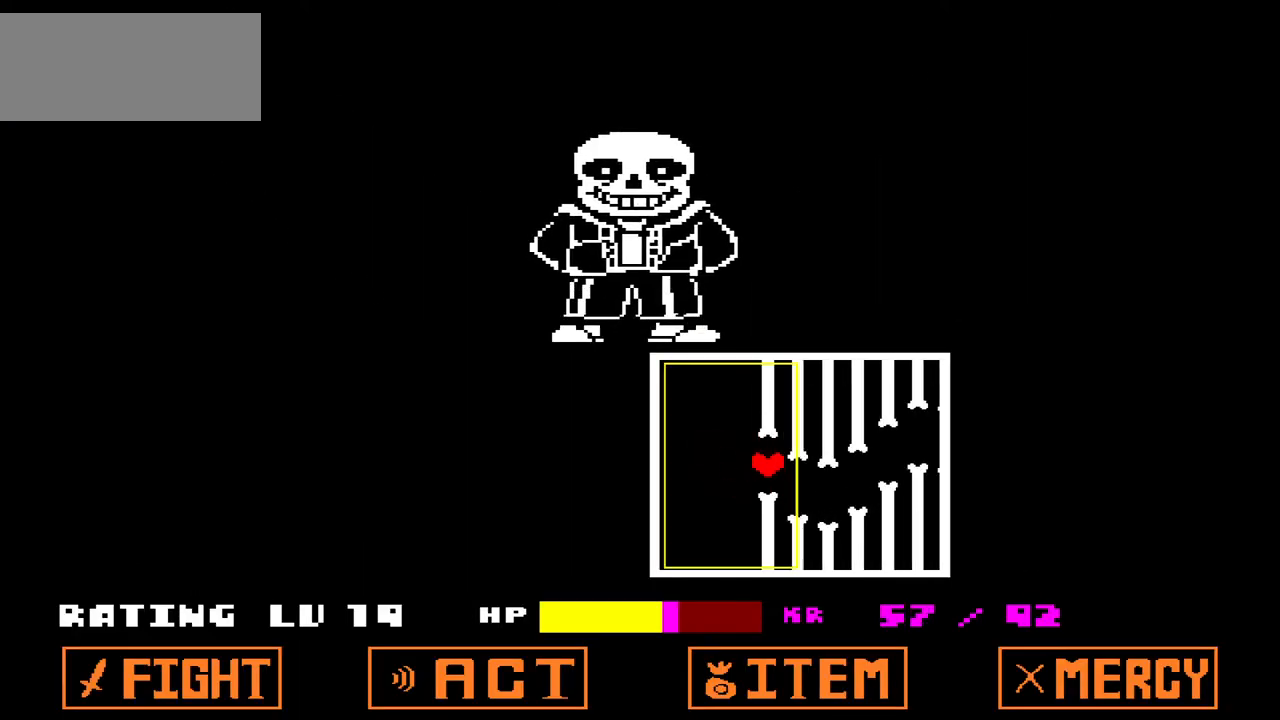
{"keys": ["down"], "events": [[67, "down", "down"], [167, "down", "up"], [267, "up", "down"], [334, "up", "up"], [434, "down", "down"], [467, "right", "up"]]}
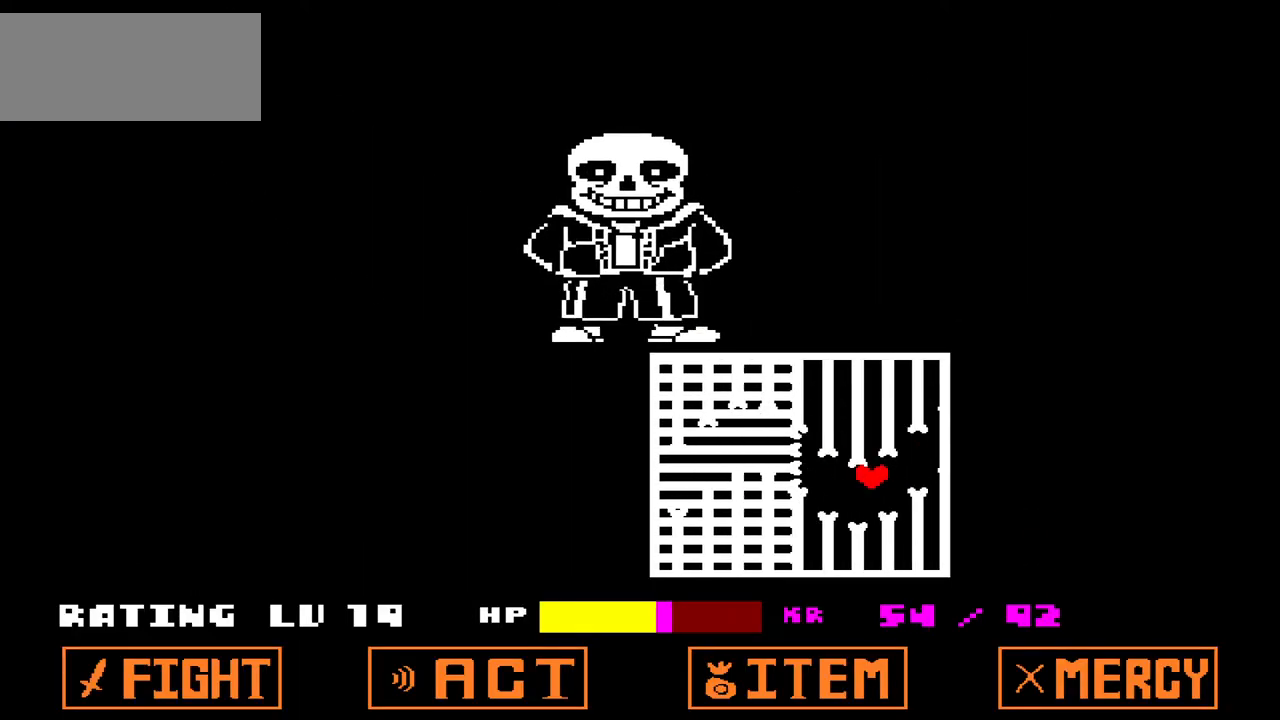
{"keys": ["down"], "events": [[33, "down", "up"], [200, "up", "down"], [300, "up", "up"], [500, "down", "down"]]}
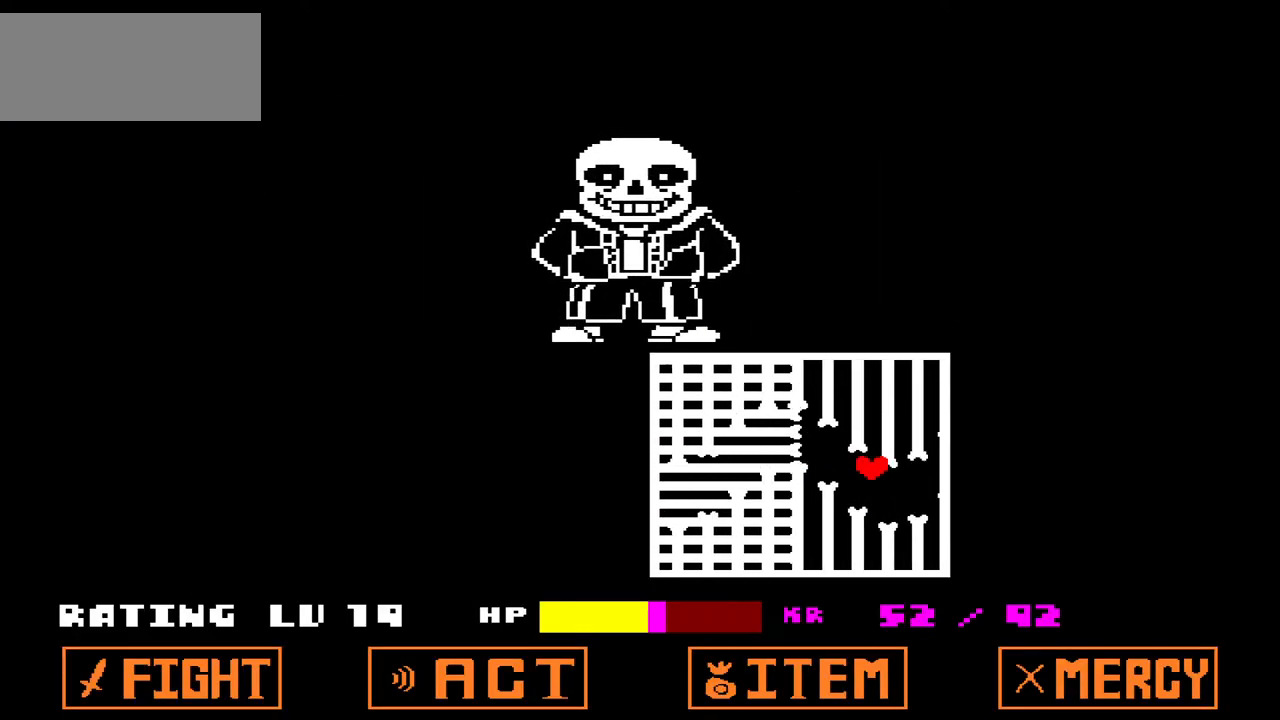
{"keys": [], "events": [[100, "down", "up"], [234, "up", "down"], [334, "up", "up"]]}
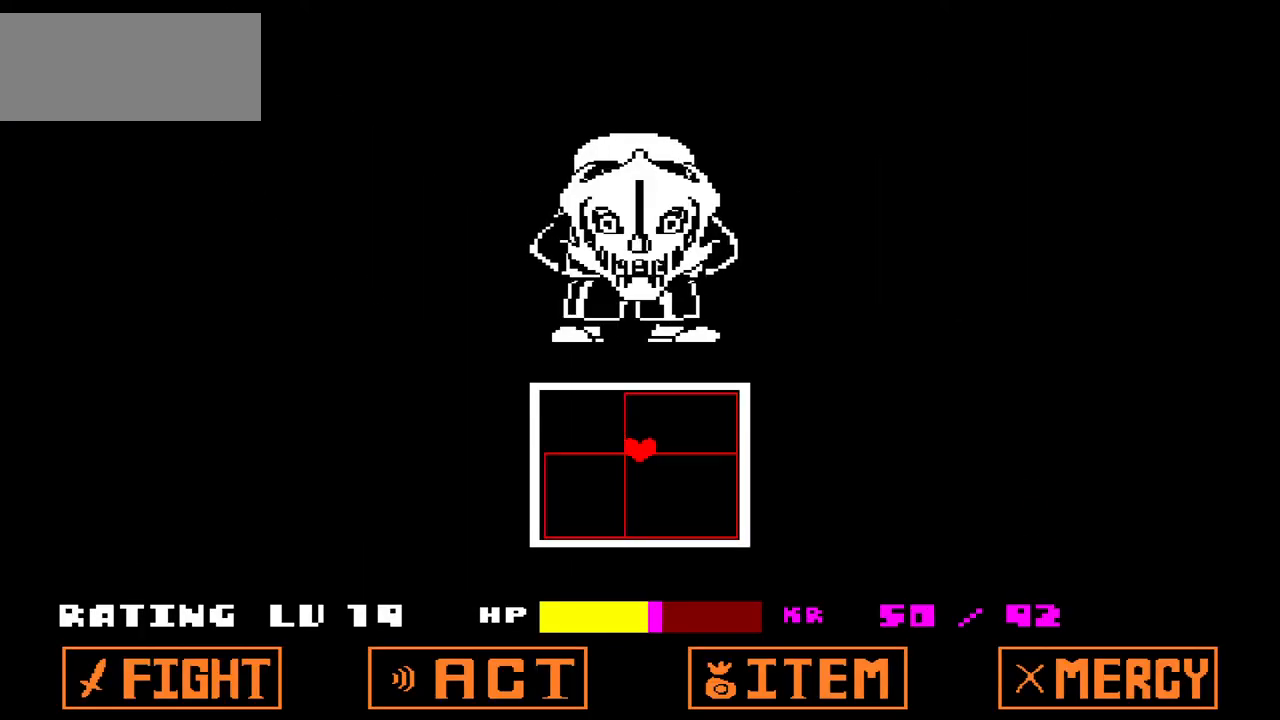
{"keys": ["left", "up"], "events": [[167, "left", "down"], [167, "up", "down"]]}
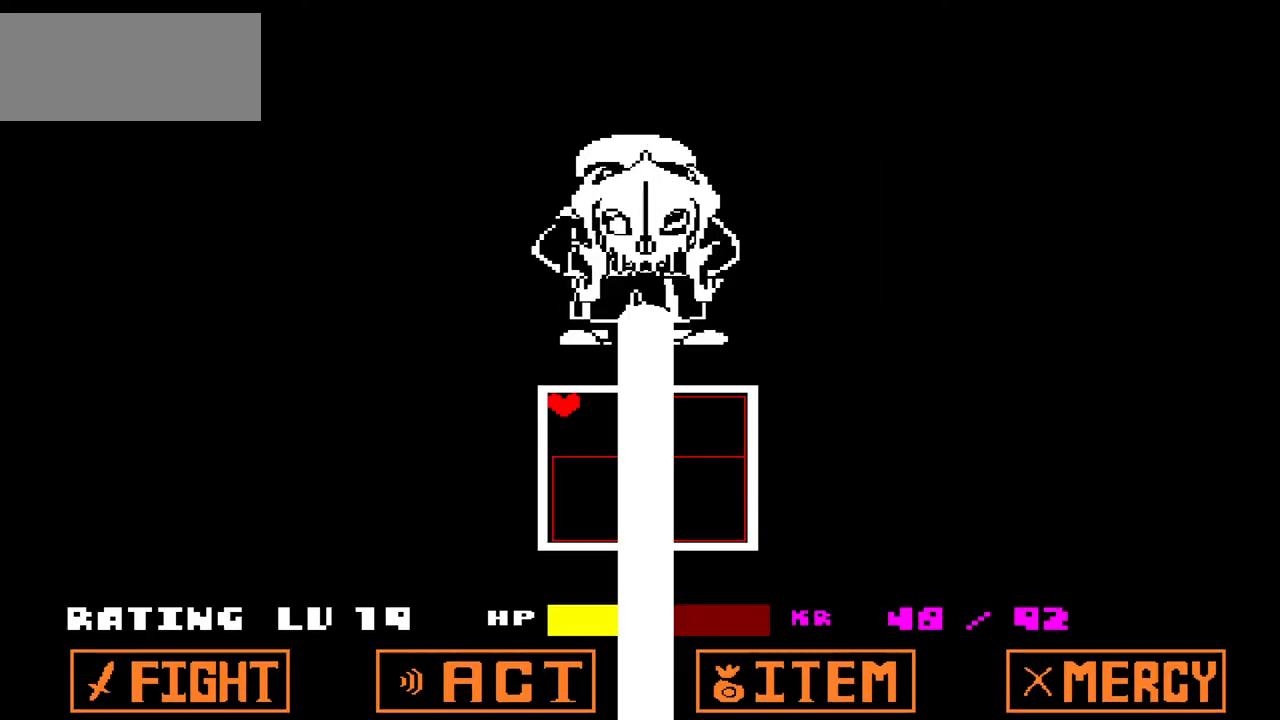
{"keys": [], "events": [[167, "up", "up"], [200, "left", "up"]]}
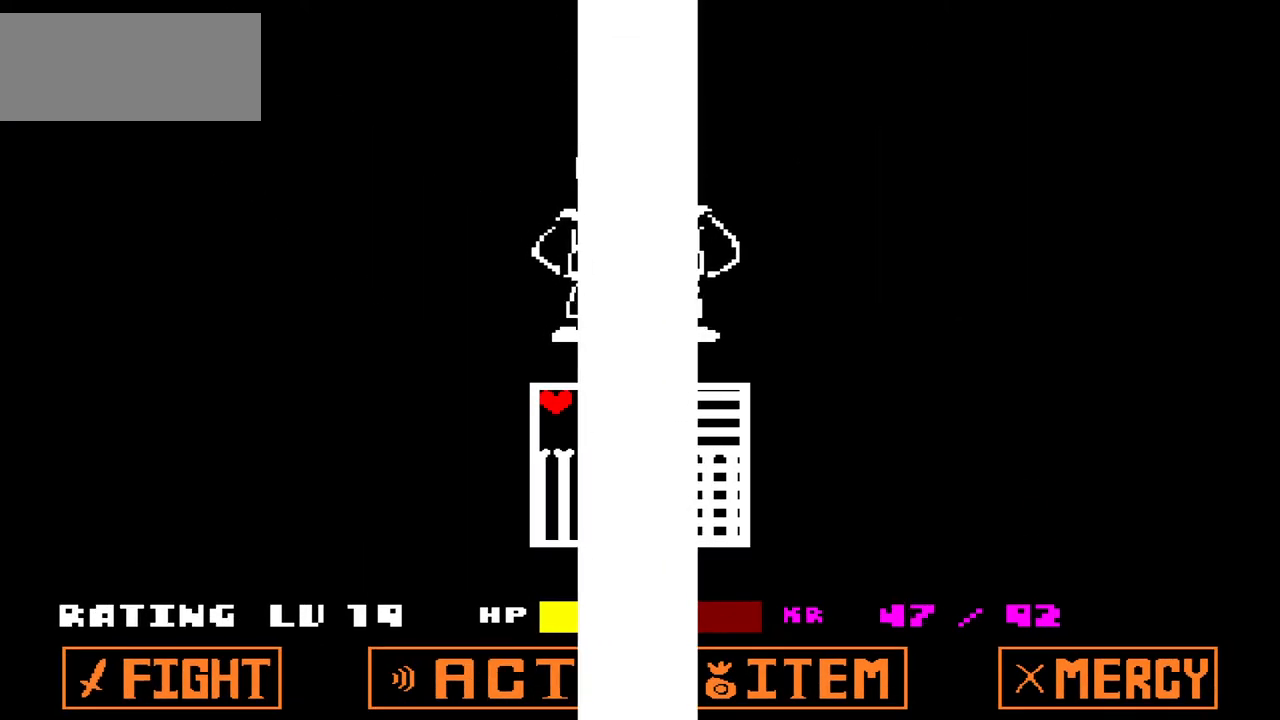
{"keys": [], "events": []}
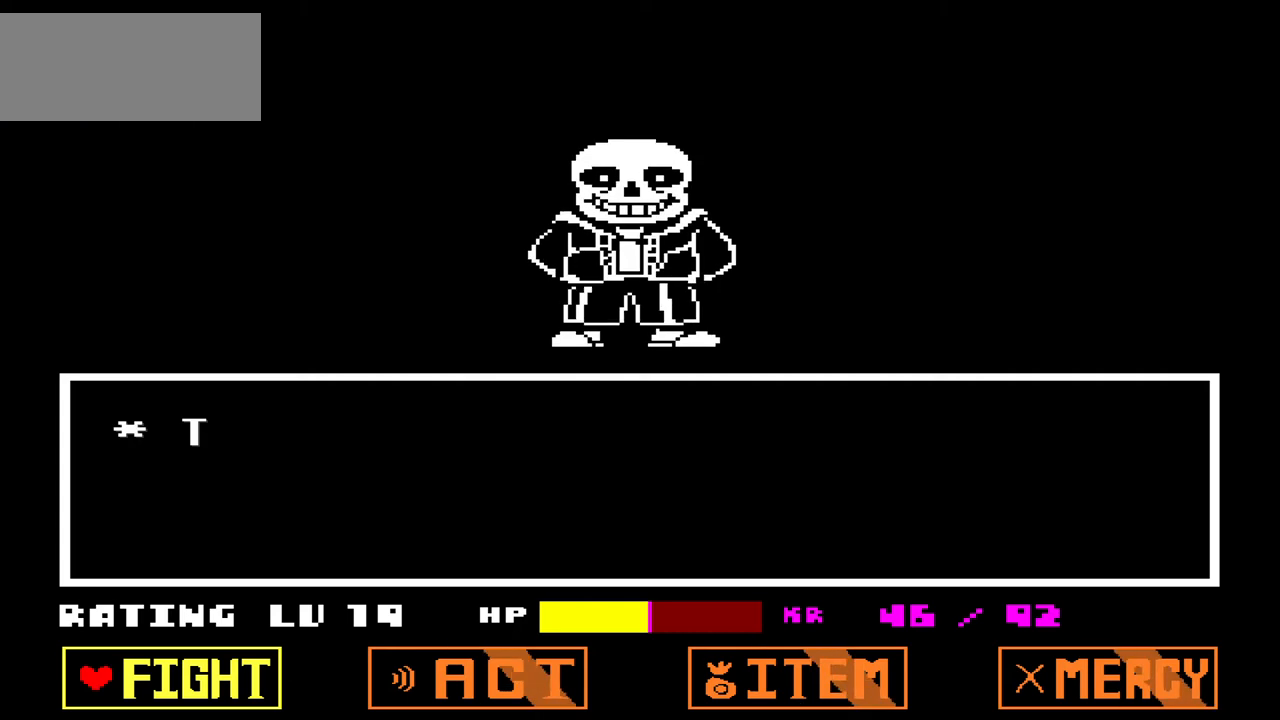
{"keys": ["x"], "events": [[434, "x", "down"]]}
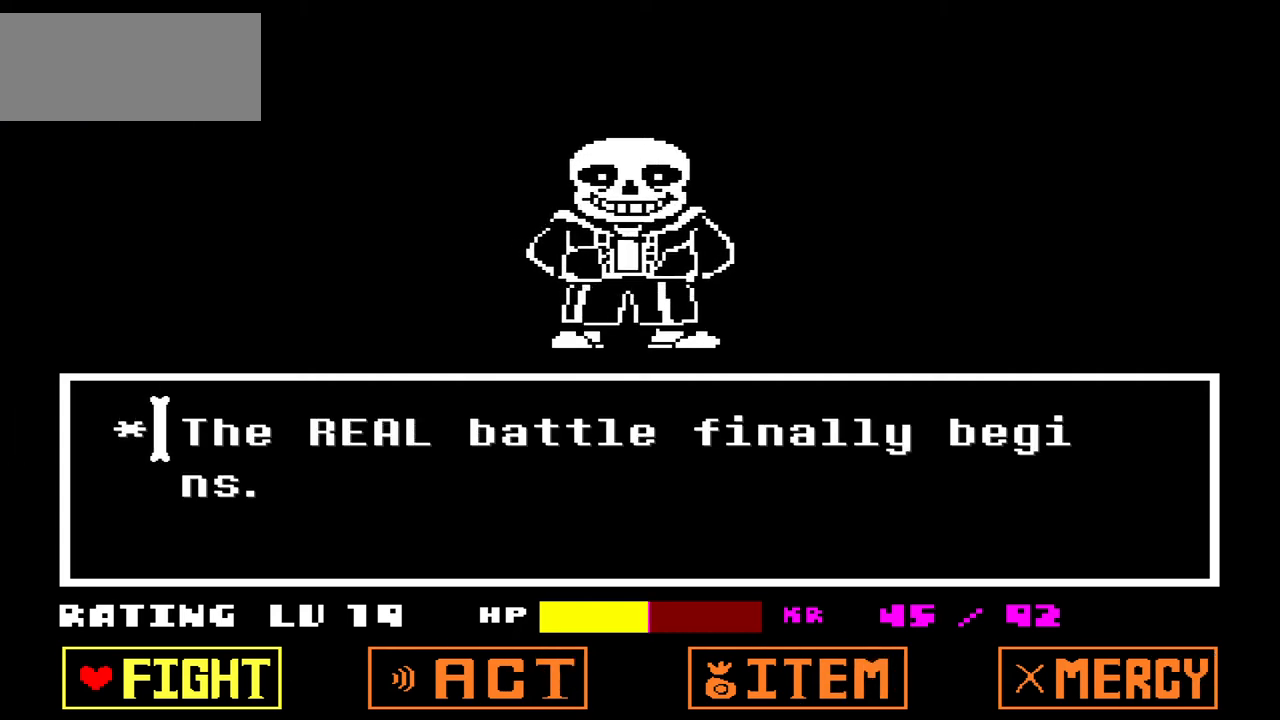
{"keys": ["z"], "events": [[33, "x", "up"], [400, "z", "down"], [433, "z", "up"], [500, "z", "down"]]}
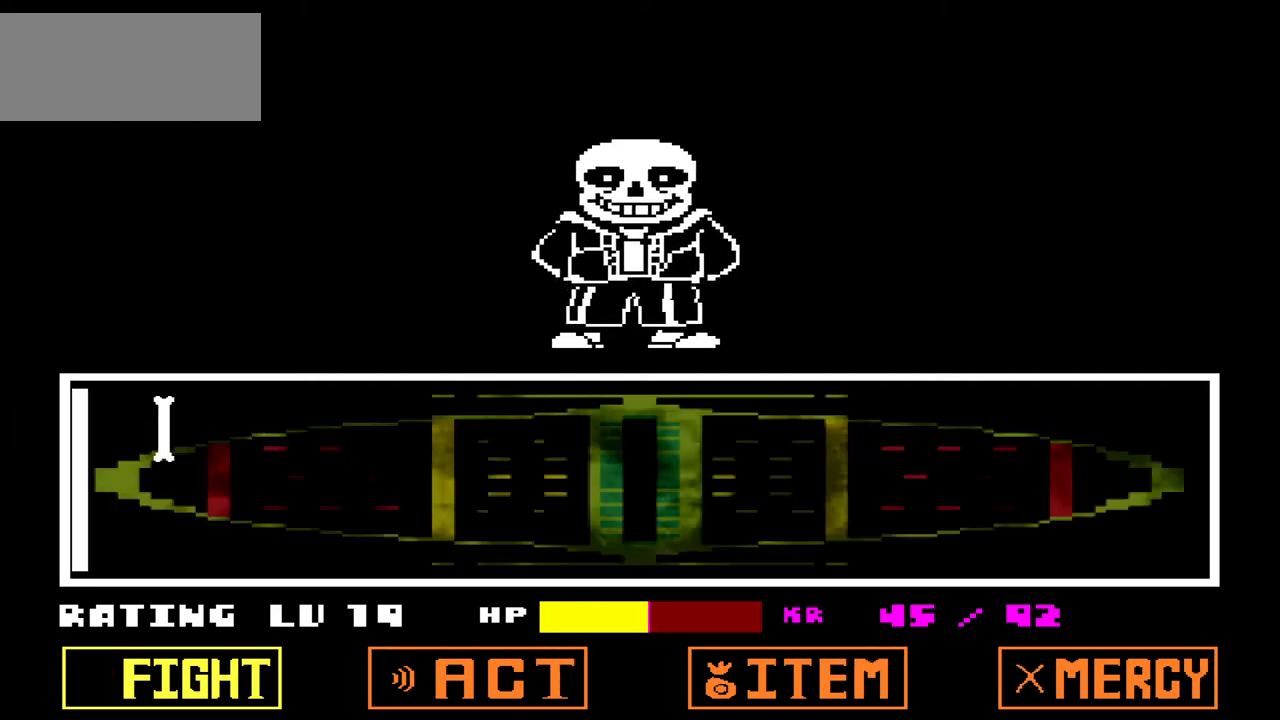
{"keys": ["z"], "events": [[100, "z", "up"], [134, "z", "down"], [234, "z", "up"], [267, "z", "down"], [367, "z", "up"], [467, "z", "down"]]}
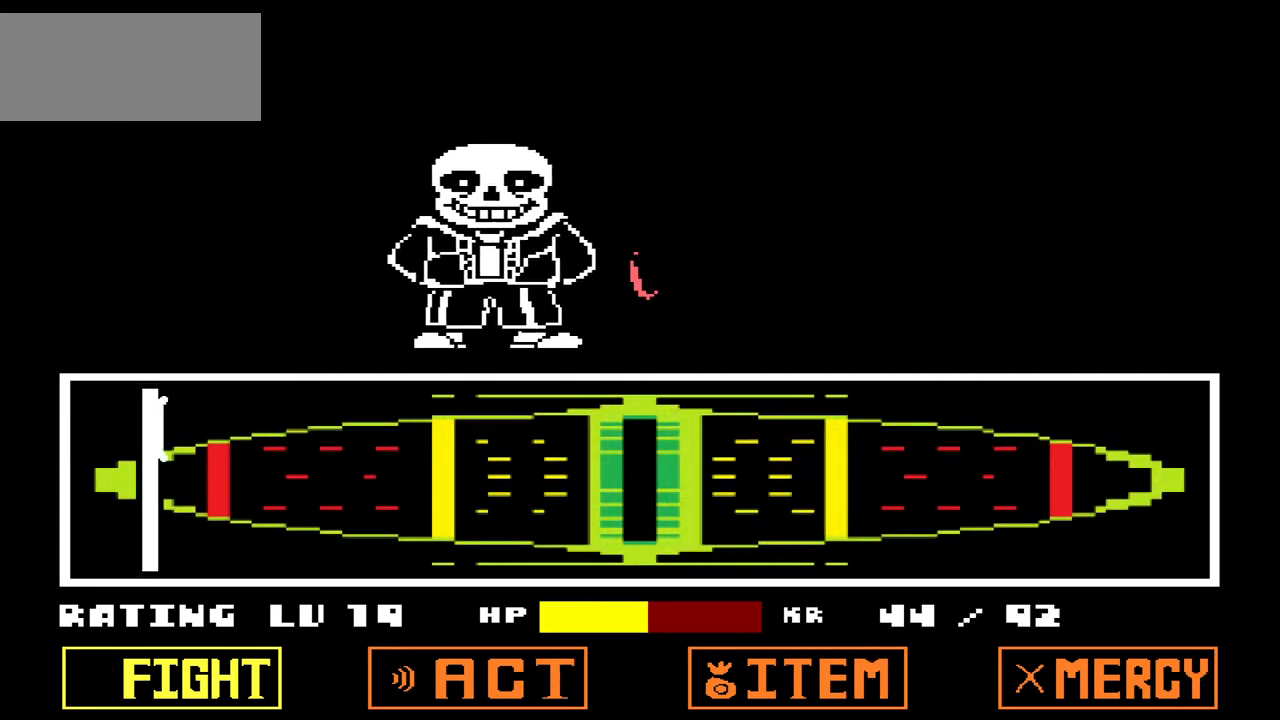
{"keys": [], "events": [[66, "z", "up"]]}
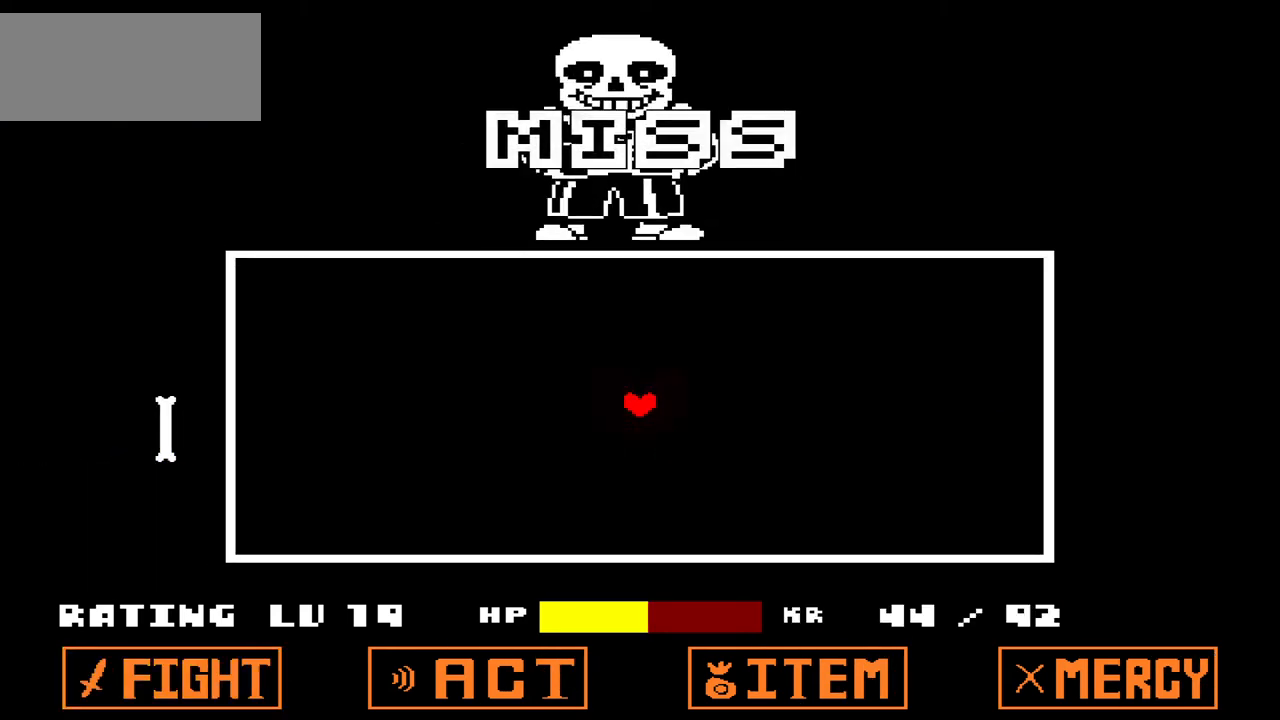
{"keys": [], "events": [[367, "x", "down"], [501, "x", "up"]]}
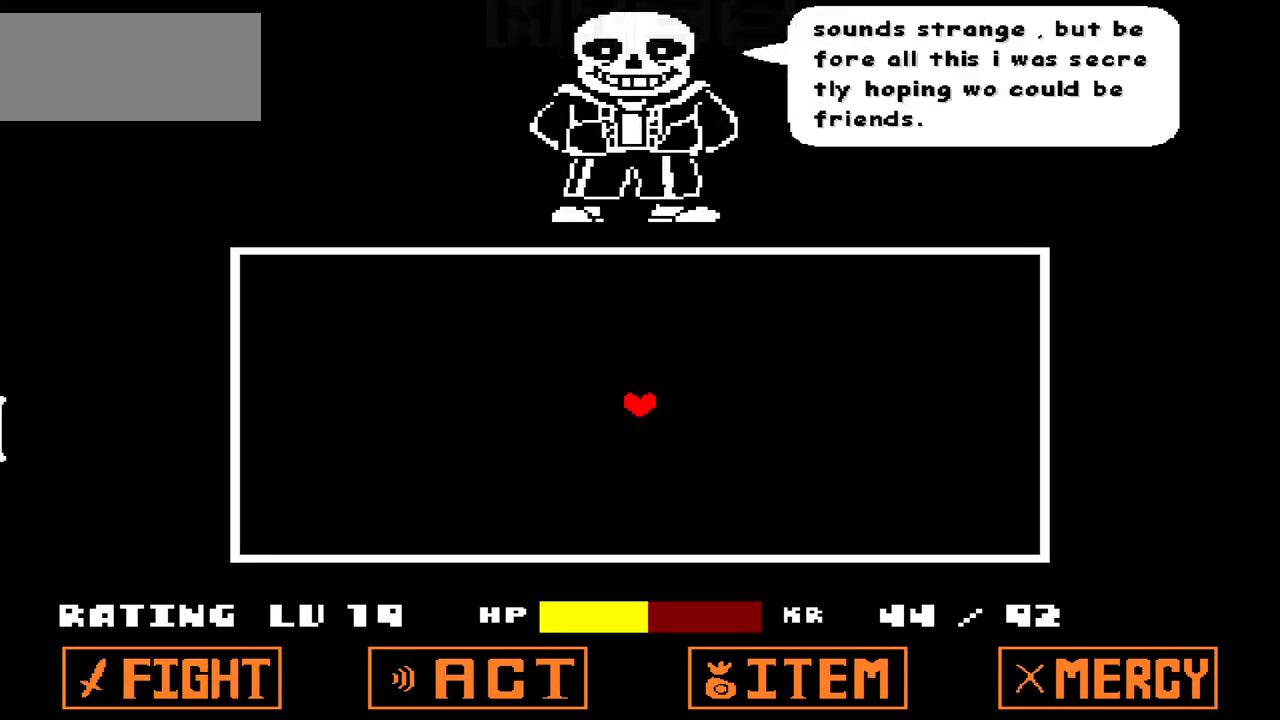
{"keys": [], "events": [[133, "z", "down"], [233, "z", "up"], [367, "x", "down"], [400, "x", "up"]]}
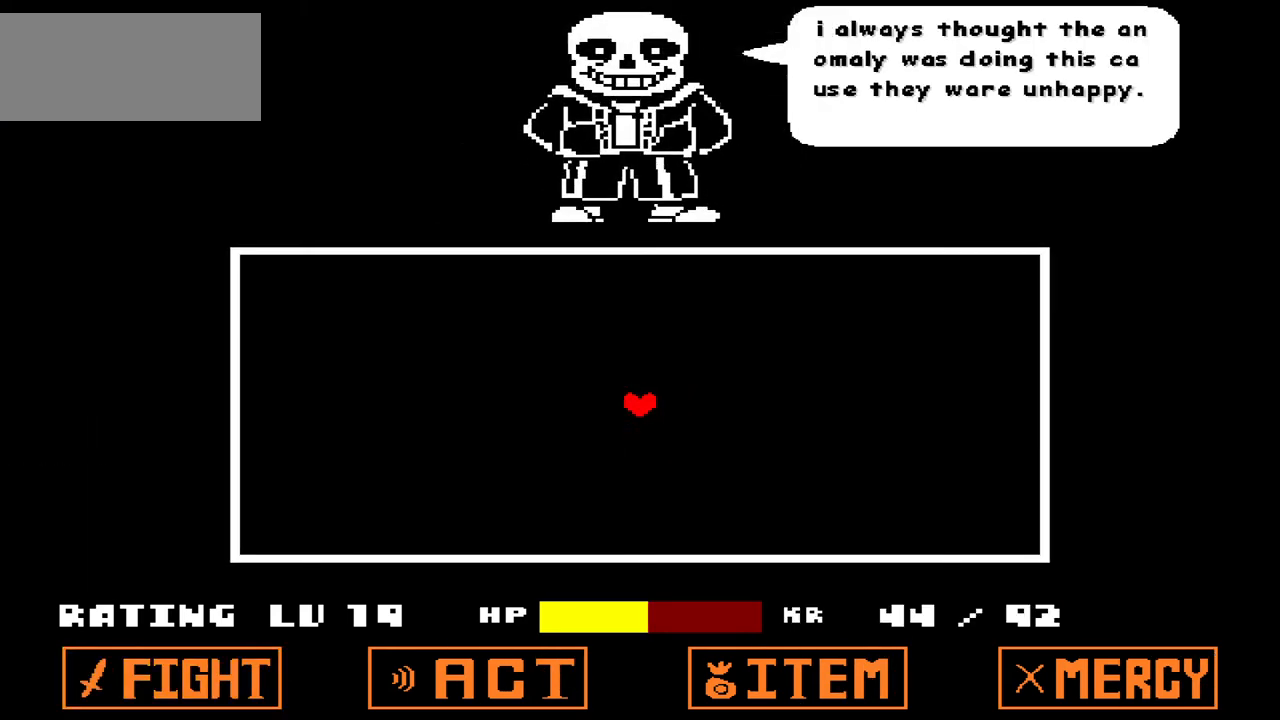
{"keys": ["x"], "events": [[100, "z", "down"], [134, "z", "up"], [434, "x", "down"]]}
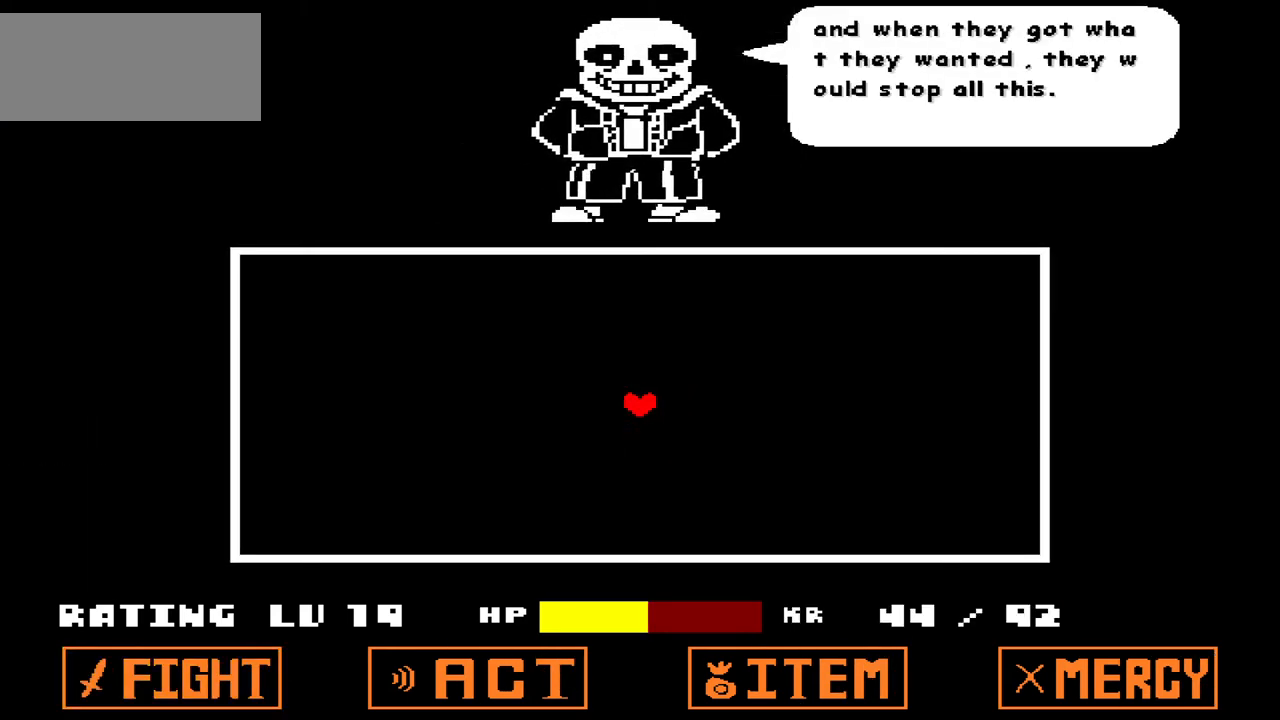
{"keys": [], "events": [[33, "x", "up"], [100, "z", "down"], [166, "z", "up"]]}
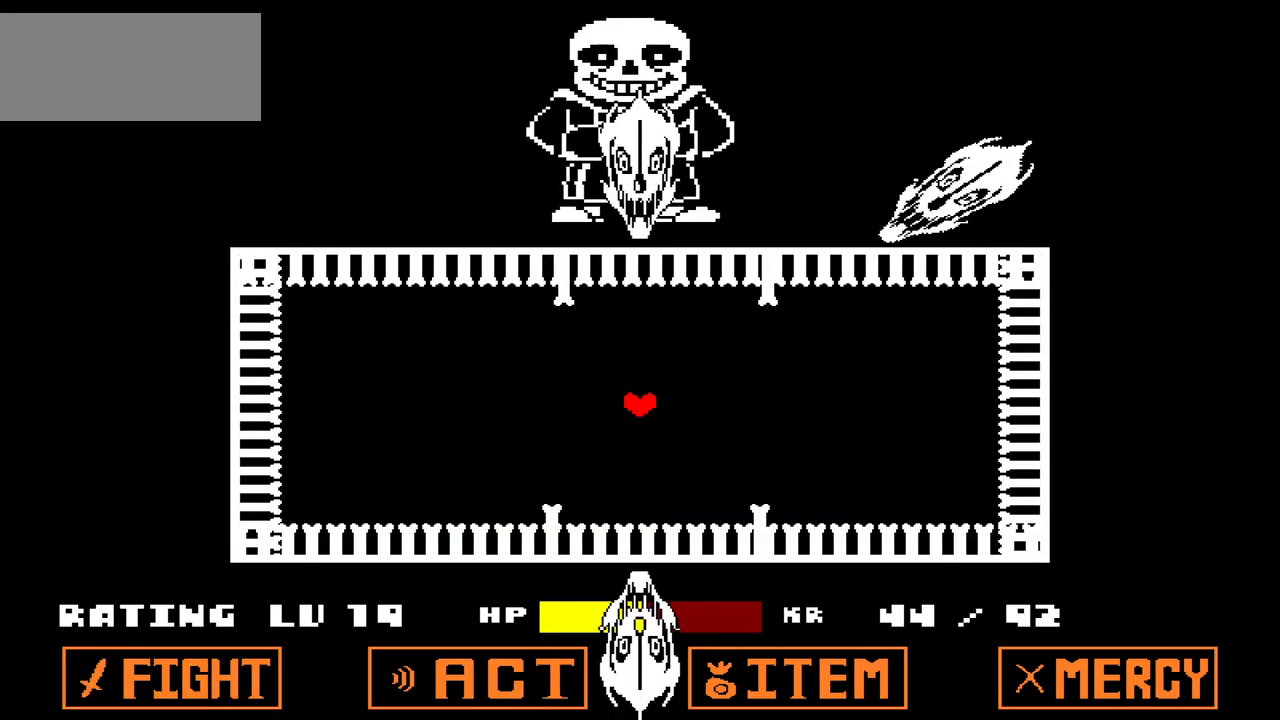
{"keys": ["right"], "events": [[34, "right", "down"]]}
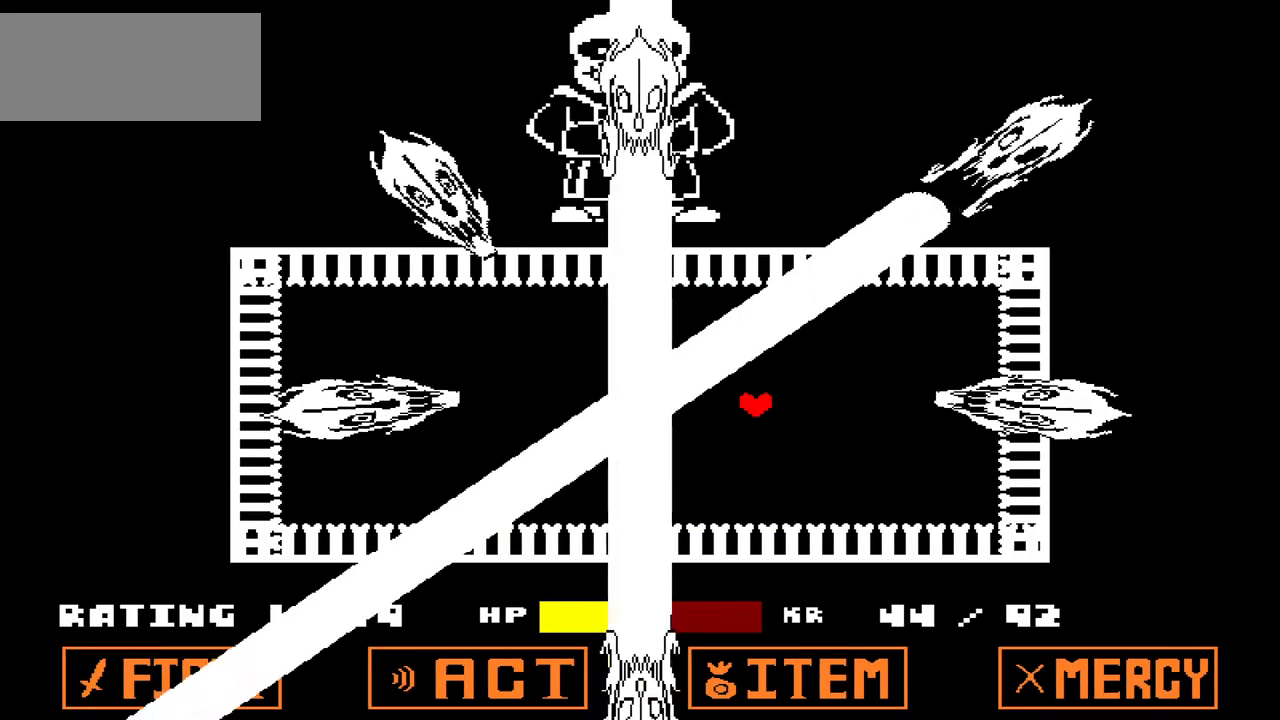
{"keys": ["down"], "events": [[167, "right", "up"], [267, "down", "down"], [333, "right", "down"], [467, "right", "up"]]}
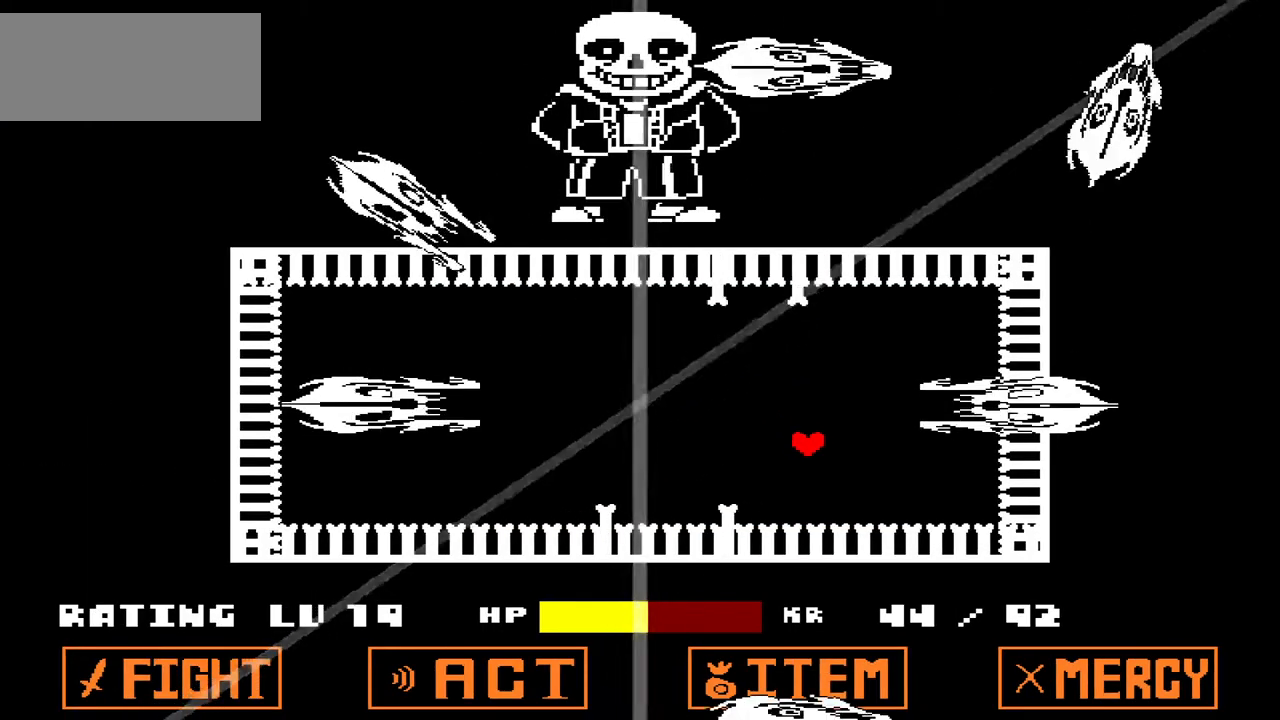
{"keys": ["left", "up"], "events": [[34, "left", "down"], [267, "down", "up"], [267, "left", "up"], [434, "left", "down"], [434, "up", "down"]]}
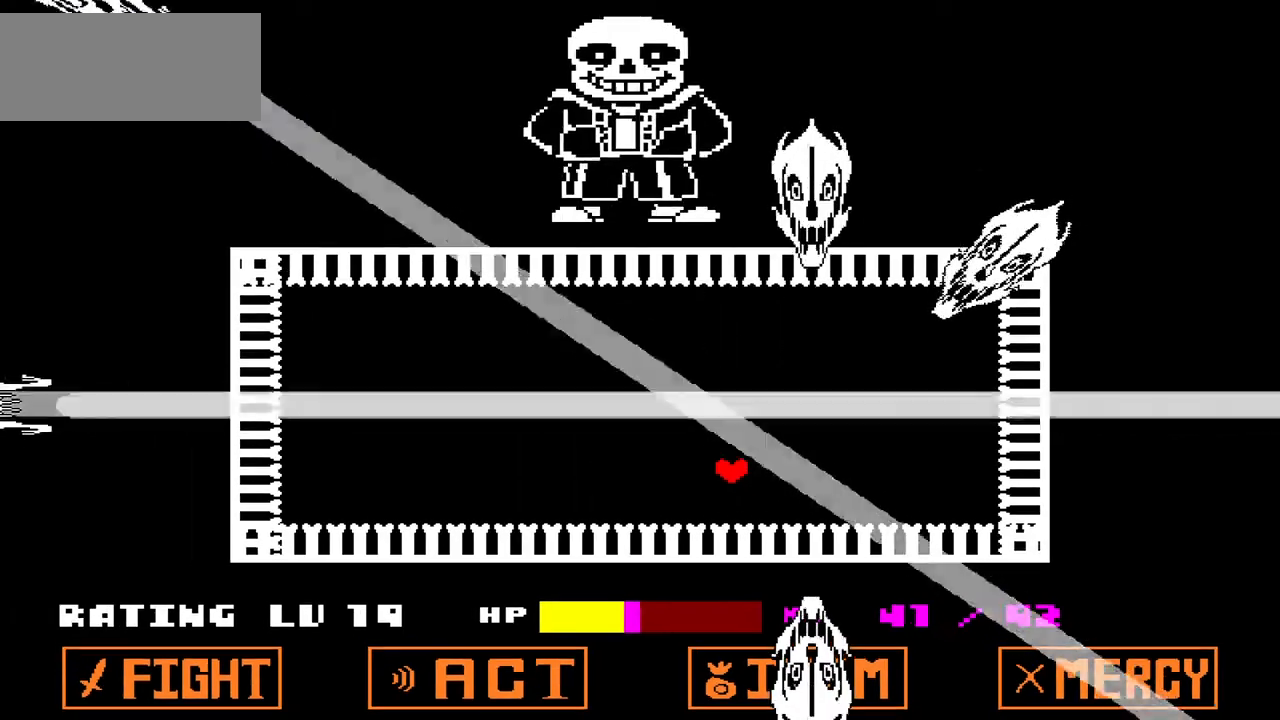
{"keys": [], "events": [[267, "up", "up"], [333, "left", "up"]]}
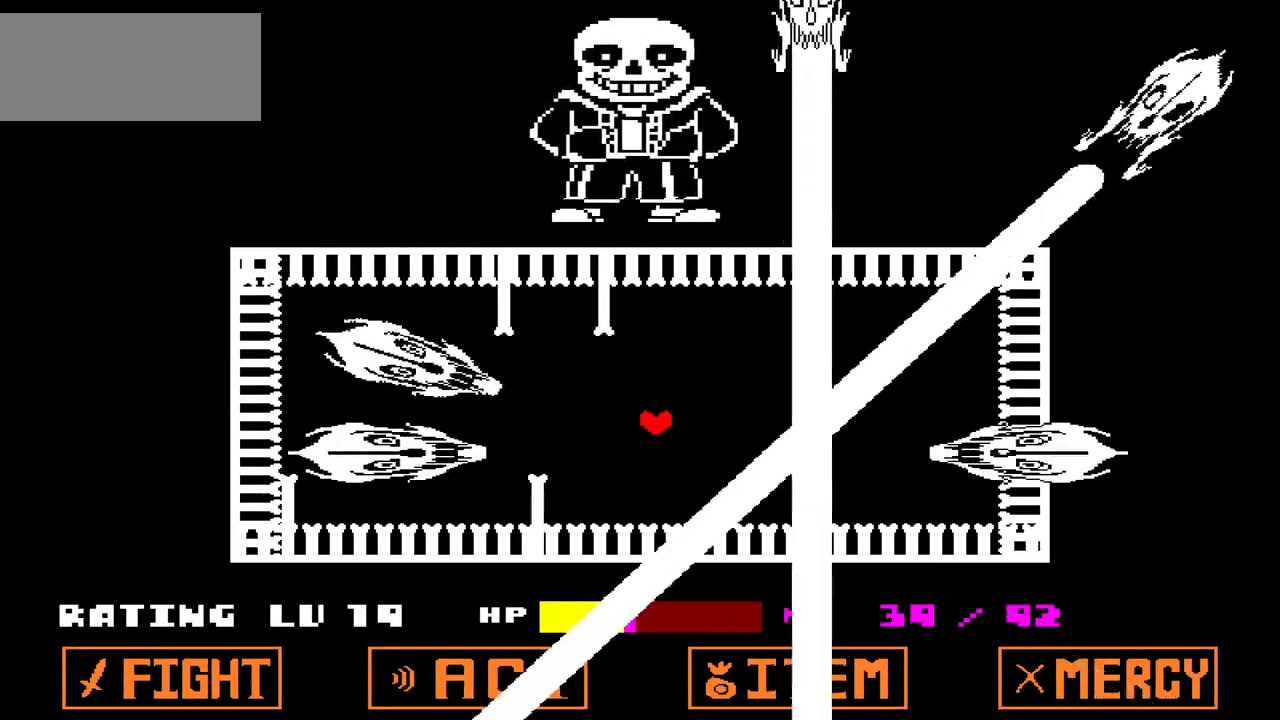
{"keys": [], "events": [[34, "left", "down"], [34, "up", "down"], [200, "left", "up"], [267, "right", "down"], [367, "right", "up"], [367, "up", "up"]]}
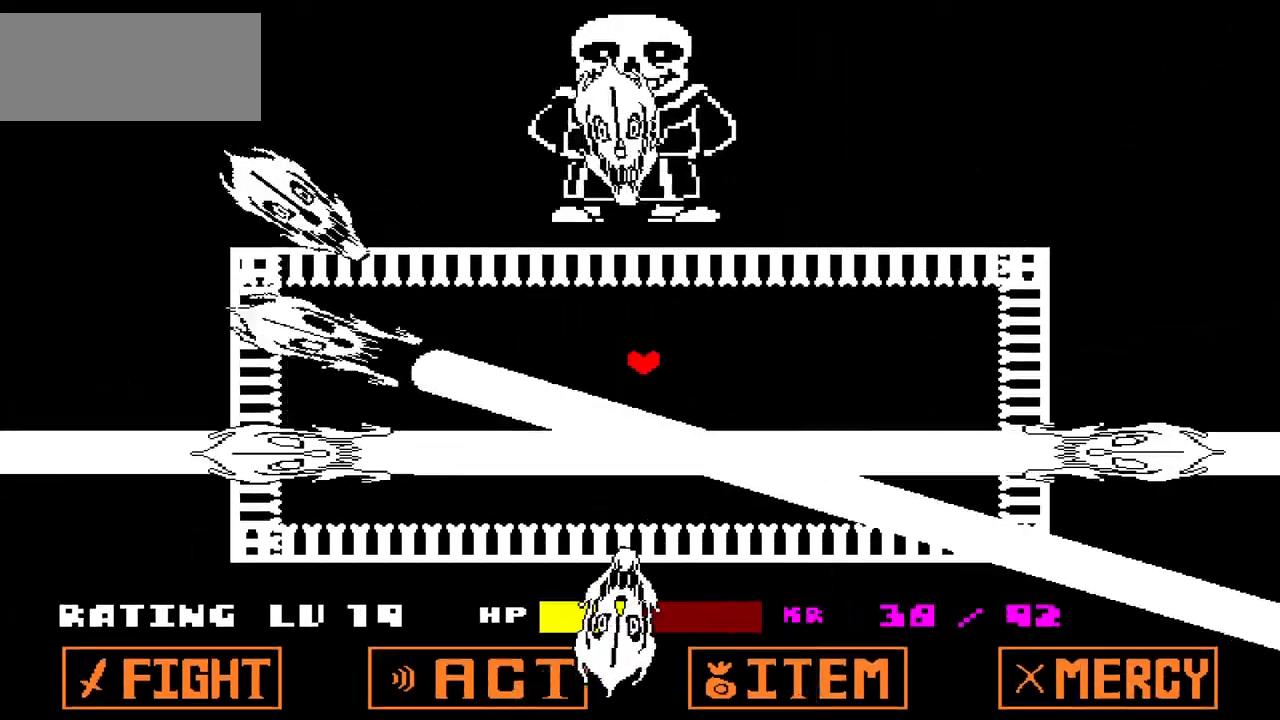
{"keys": ["down", "right"], "events": [[200, "down", "down"], [200, "right", "down"]]}
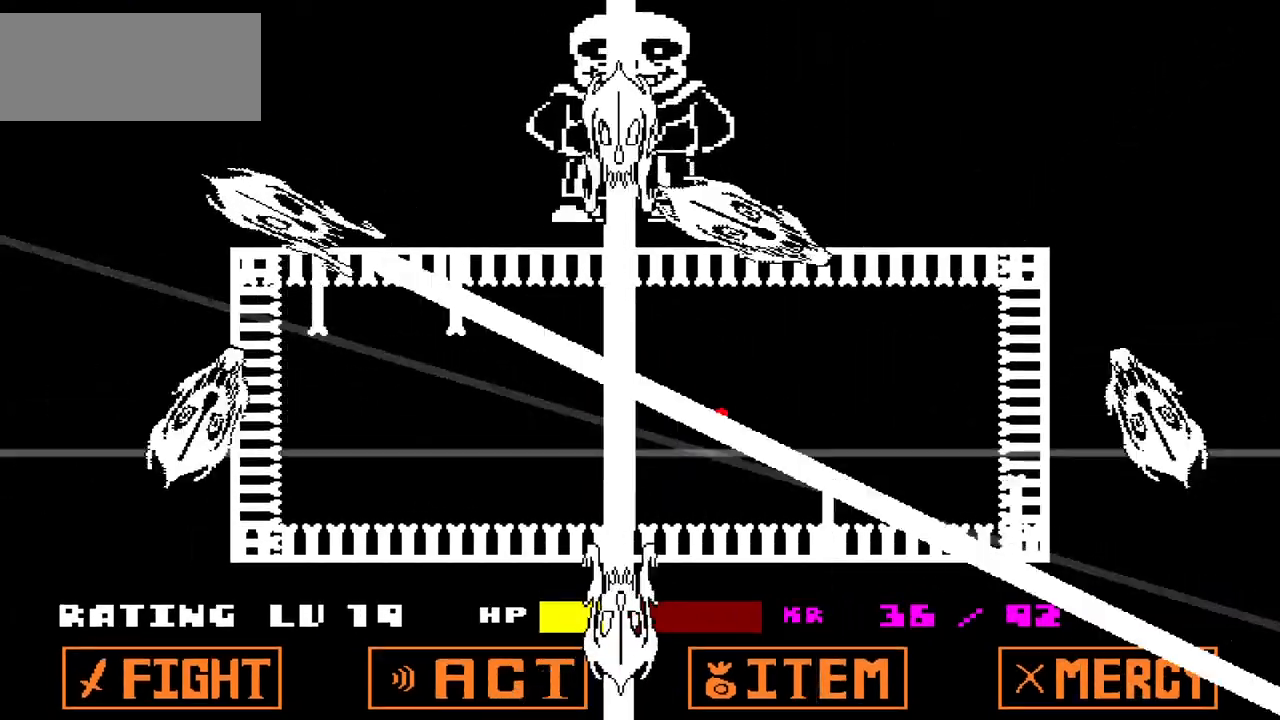
{"keys": [], "events": [[34, "left", "down"], [67, "right", "up"], [167, "left", "up"], [234, "down", "up"]]}